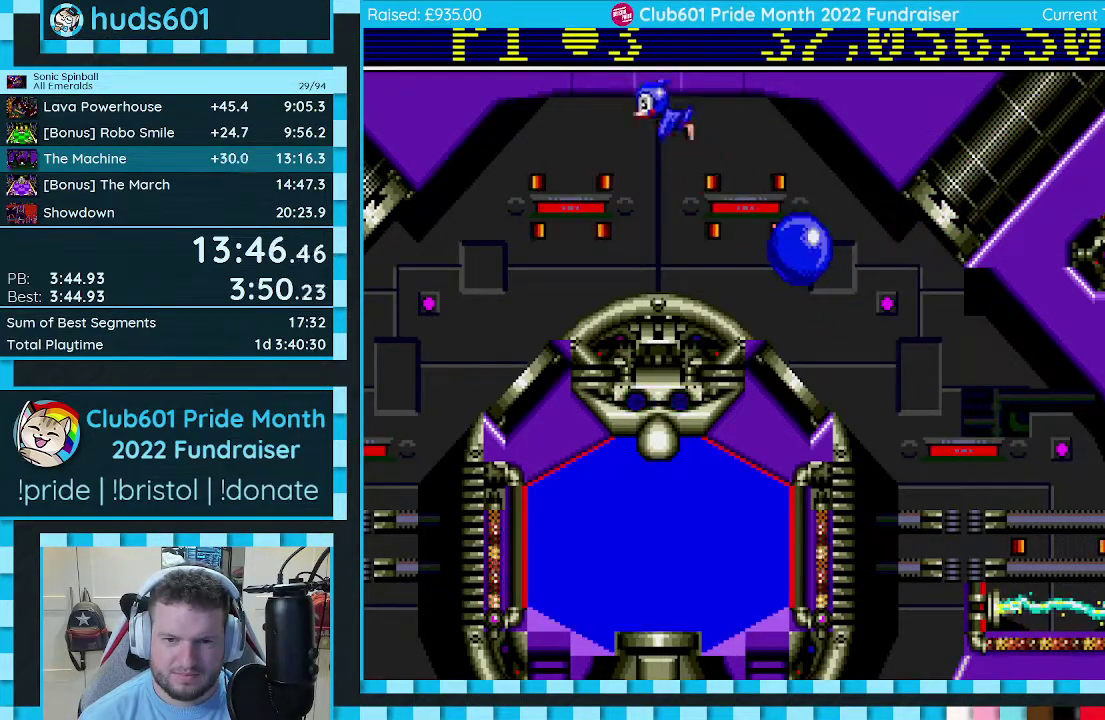
Gameplay with a controller (Xbox layout); each line is a JSON object with the inputs held at the frame after it. "events" lists button and stick changes between this image and that frame as [ms after this image, input, new state], when the widget could be followed in between. Not read: L2 L3 R2 R3.
{"buttons": ["DPAD_DOWN", "DPAD_LEFT"], "events": [[200, "DPAD_DOWN", "down"], [317, "DPAD_LEFT", "down"]]}
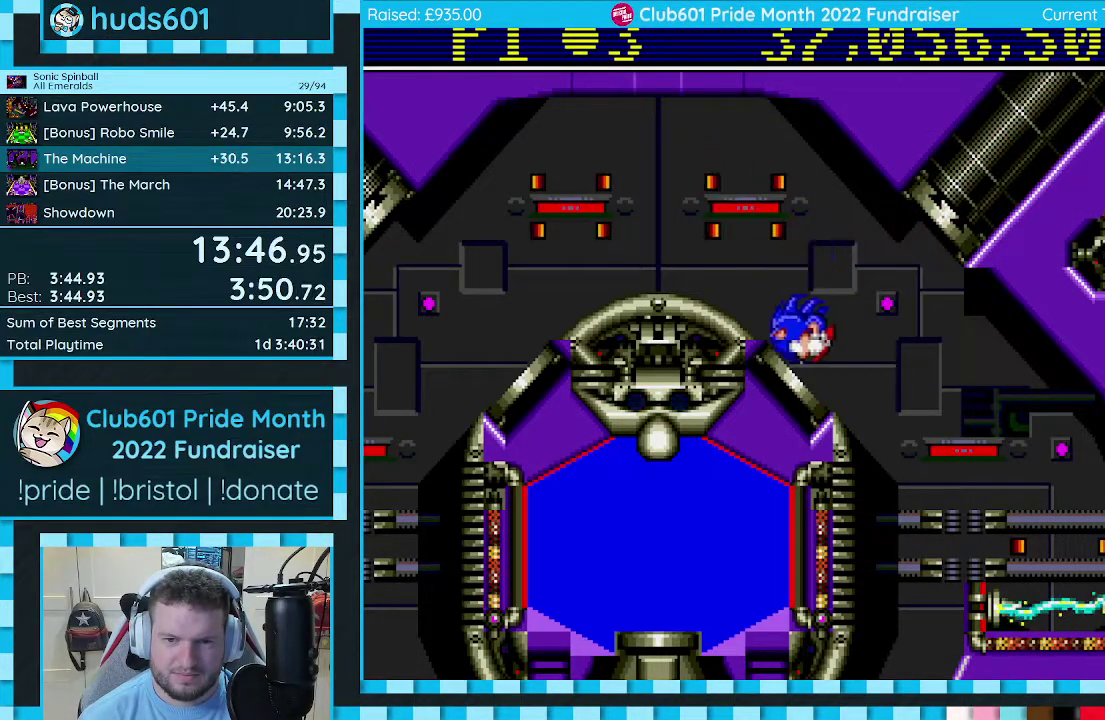
{"buttons": ["DPAD_DOWN", "DPAD_LEFT"], "events": []}
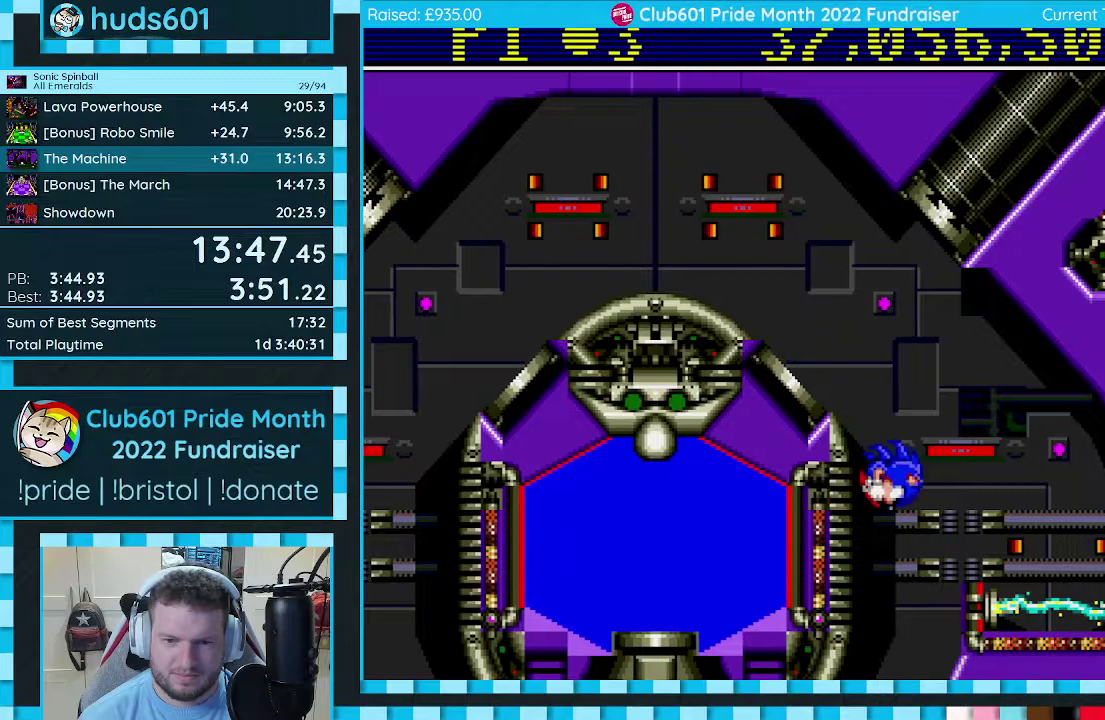
{"buttons": ["DPAD_DOWN", "DPAD_RIGHT"], "events": [[300, "DPAD_LEFT", "up"], [333, "DPAD_RIGHT", "down"]]}
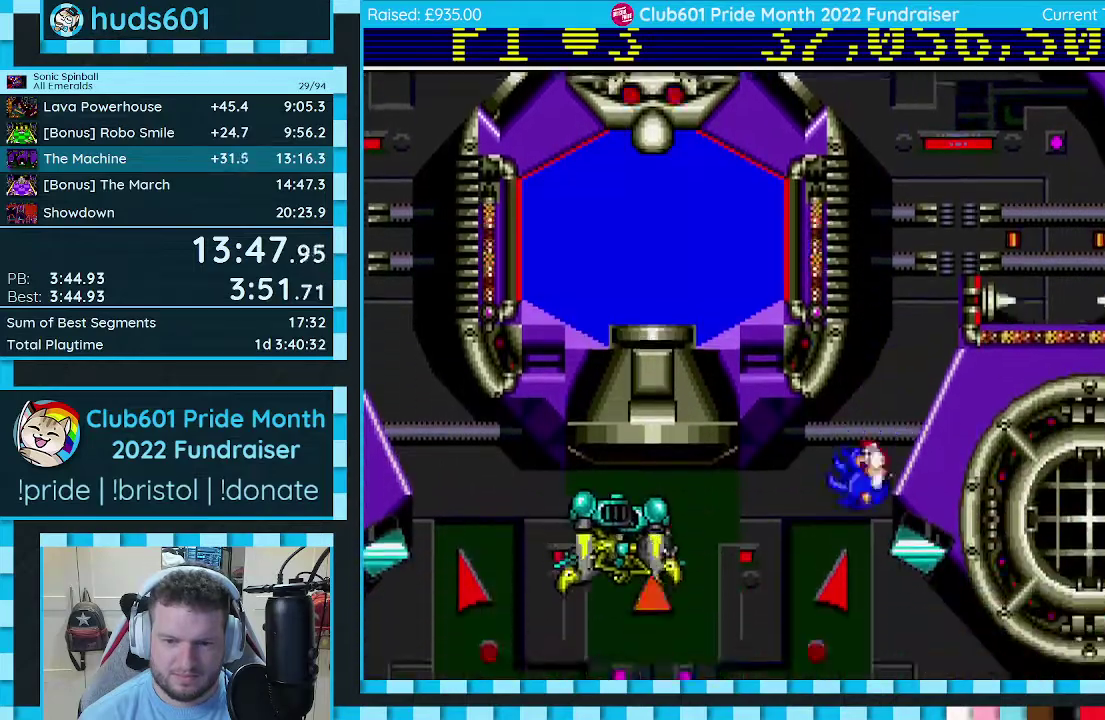
{"buttons": ["C", "DPAD_DOWN", "DPAD_RIGHT"], "events": [[500, "C", "down"]]}
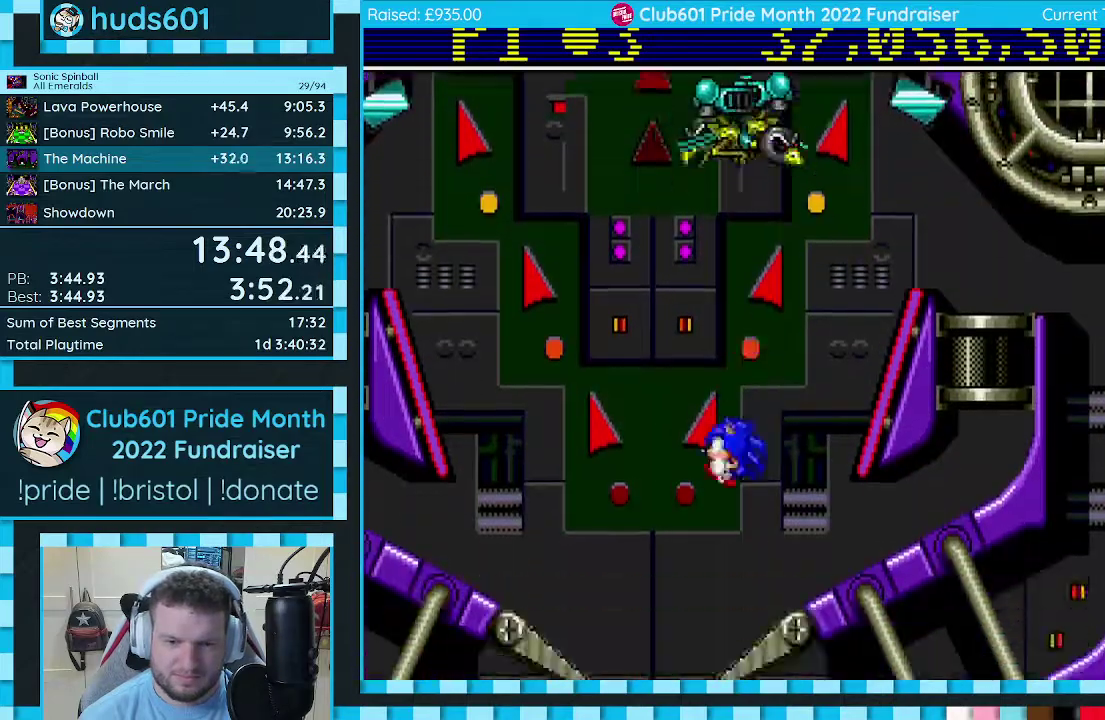
{"buttons": ["C", "DPAD_LEFT"], "events": [[367, "DPAD_RIGHT", "up"], [383, "DPAD_DOWN", "up"], [450, "DPAD_LEFT", "down"]]}
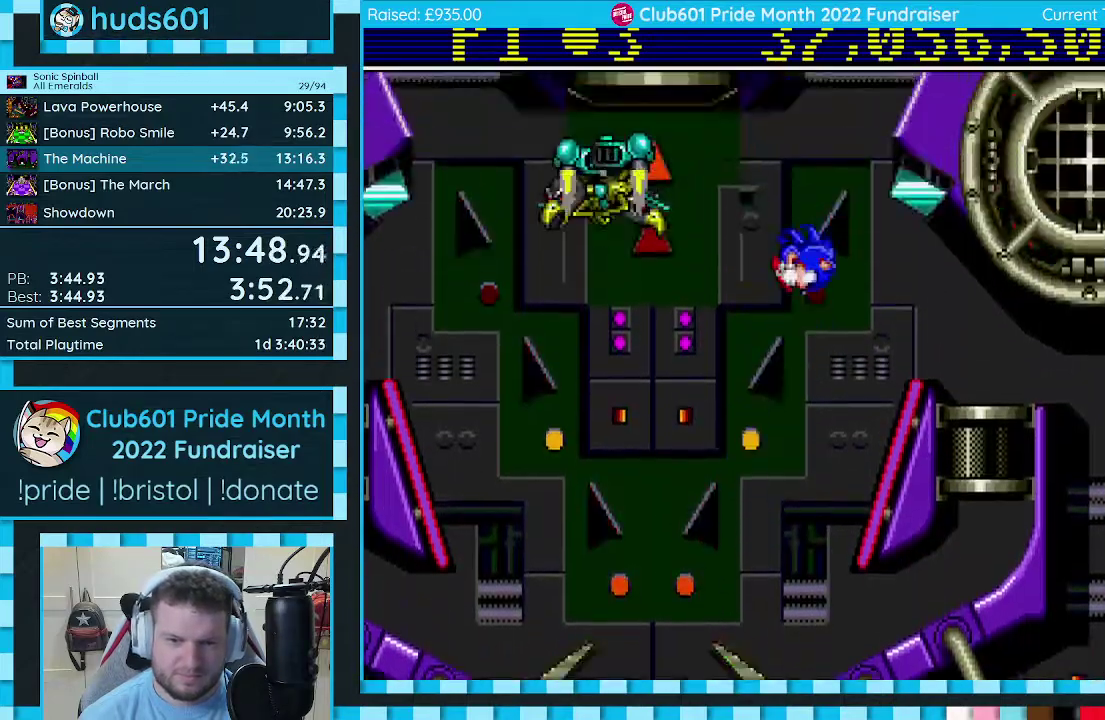
{"buttons": ["DPAD_DOWN", "DPAD_LEFT"], "events": [[17, "DPAD_DOWN", "down"], [433, "C", "up"]]}
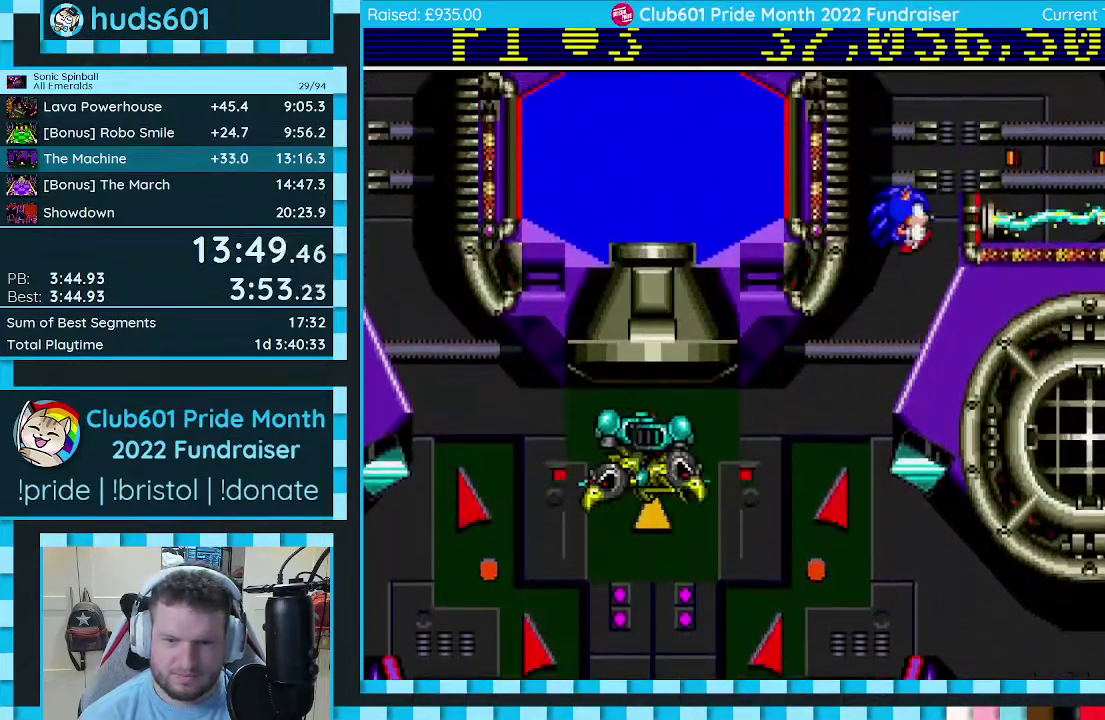
{"buttons": ["DPAD_DOWN", "DPAD_LEFT"], "events": []}
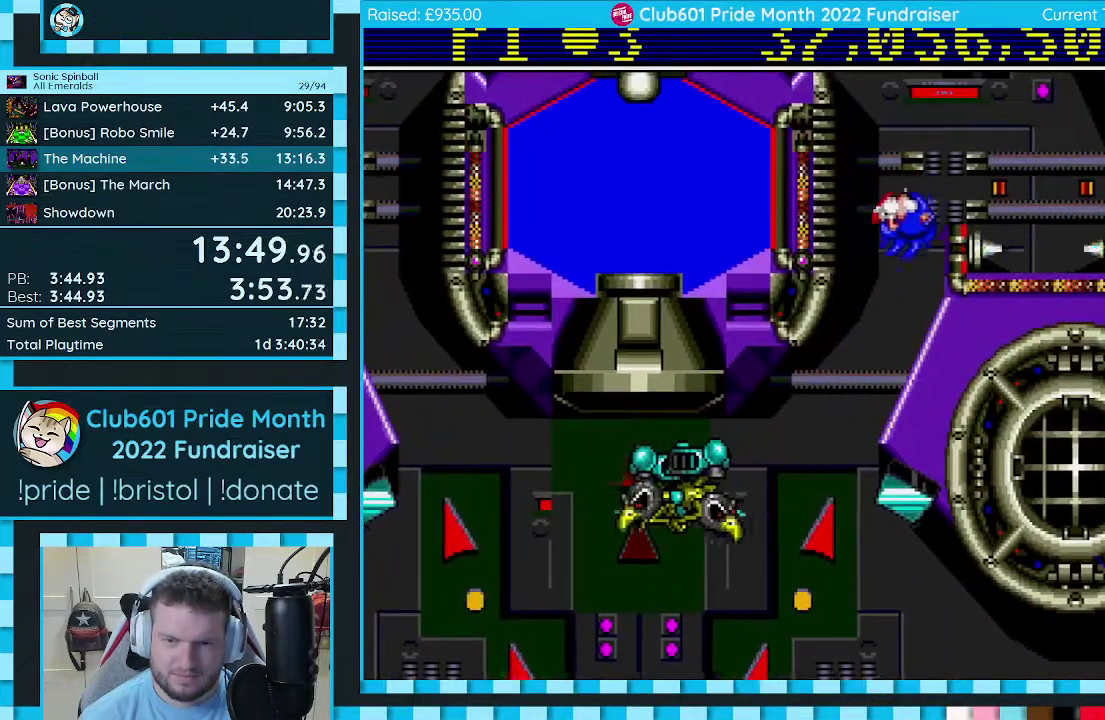
{"buttons": ["DPAD_DOWN", "DPAD_RIGHT"], "events": [[200, "DPAD_LEFT", "up"], [217, "DPAD_RIGHT", "down"]]}
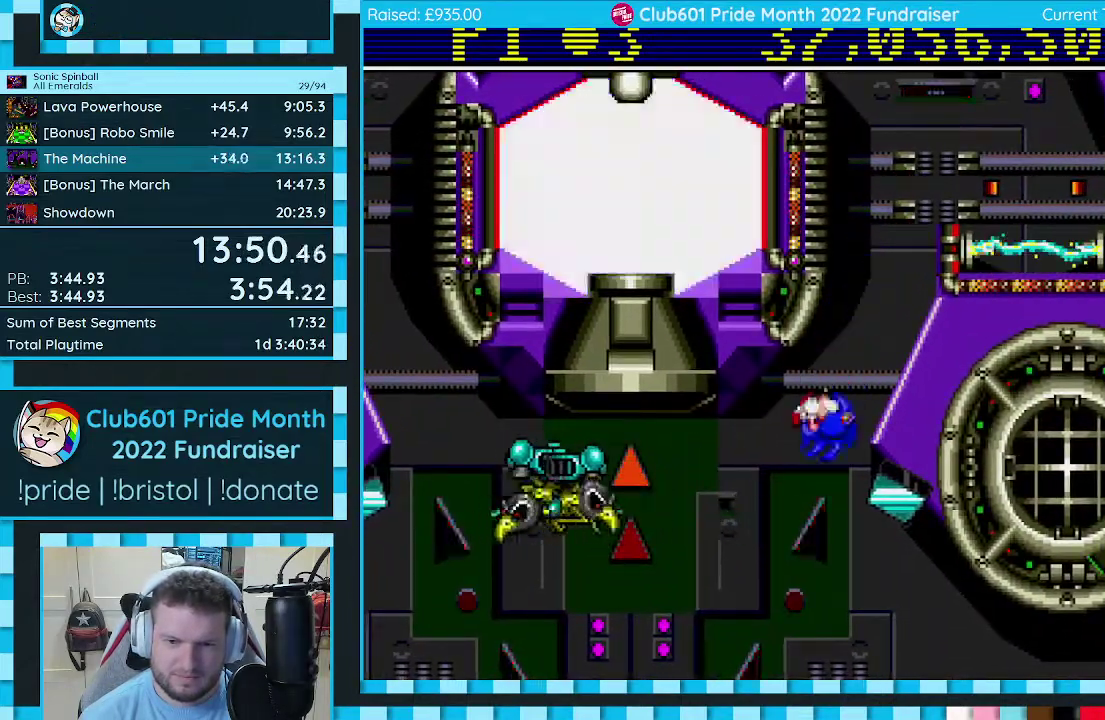
{"buttons": ["C", "DPAD_DOWN", "DPAD_LEFT"], "events": [[100, "C", "down"], [167, "DPAD_RIGHT", "up"], [200, "DPAD_LEFT", "down"], [250, "DPAD_LEFT", "up"], [267, "DPAD_RIGHT", "down"], [433, "DPAD_RIGHT", "up"], [450, "DPAD_LEFT", "down"]]}
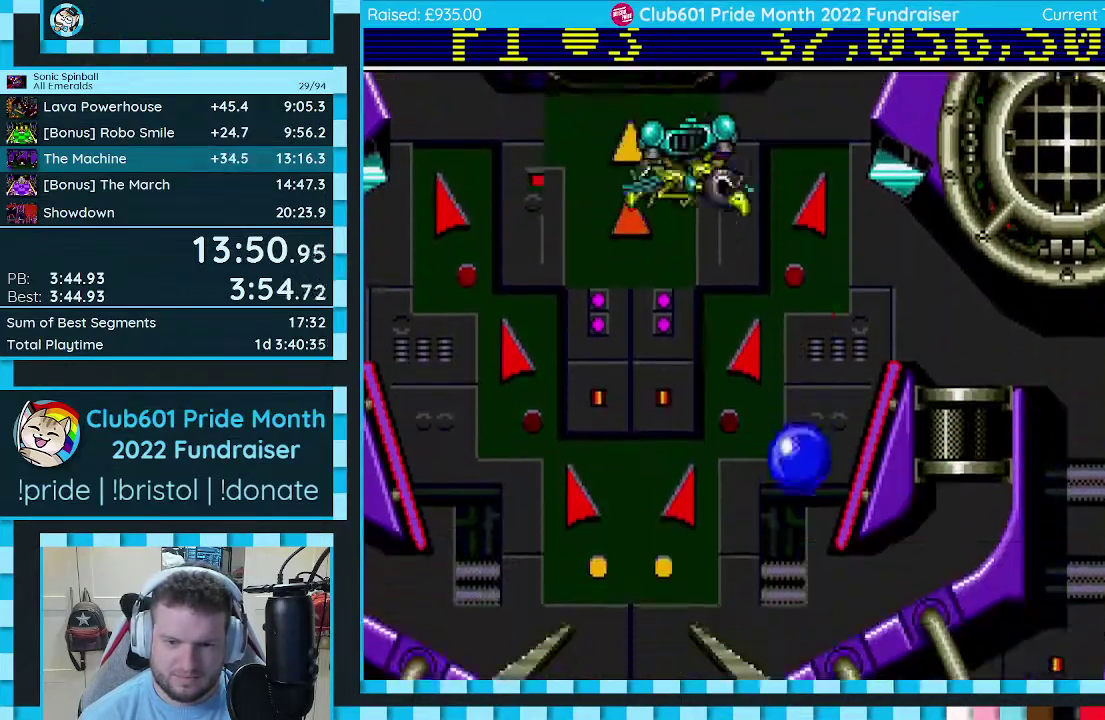
{"buttons": ["C", "DPAD_DOWN", "DPAD_RIGHT"], "events": [[467, "DPAD_LEFT", "up"], [467, "DPAD_RIGHT", "down"]]}
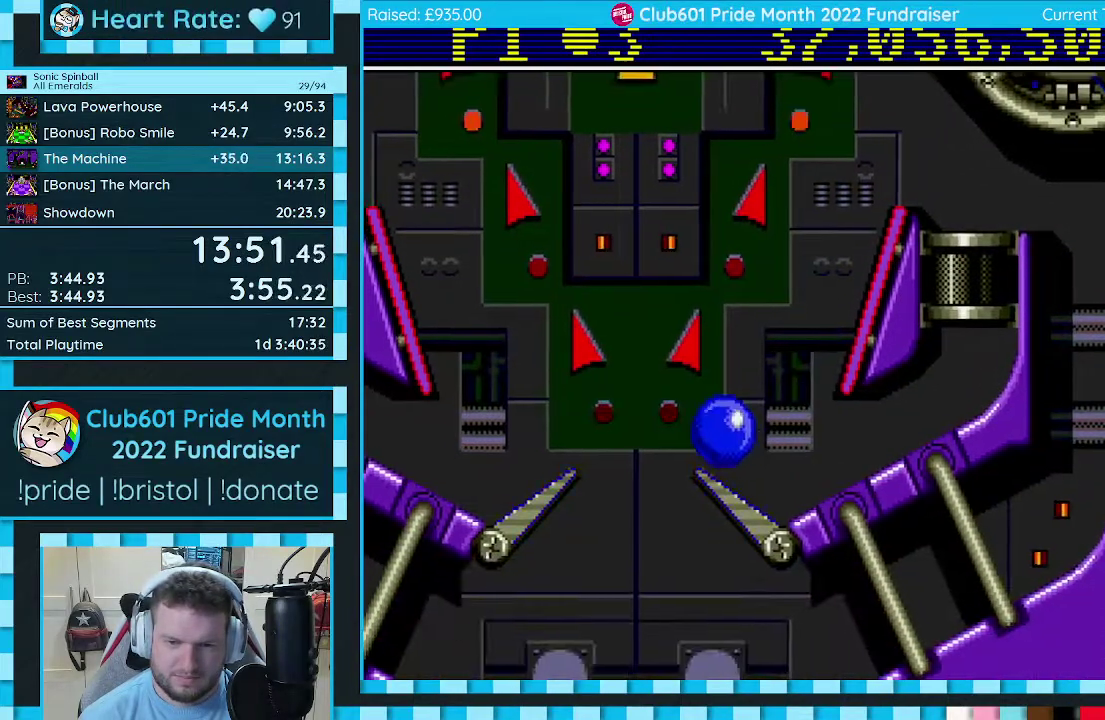
{"buttons": ["C", "DPAD_DOWN", "DPAD_LEFT"], "events": [[317, "DPAD_RIGHT", "up"], [333, "DPAD_LEFT", "down"]]}
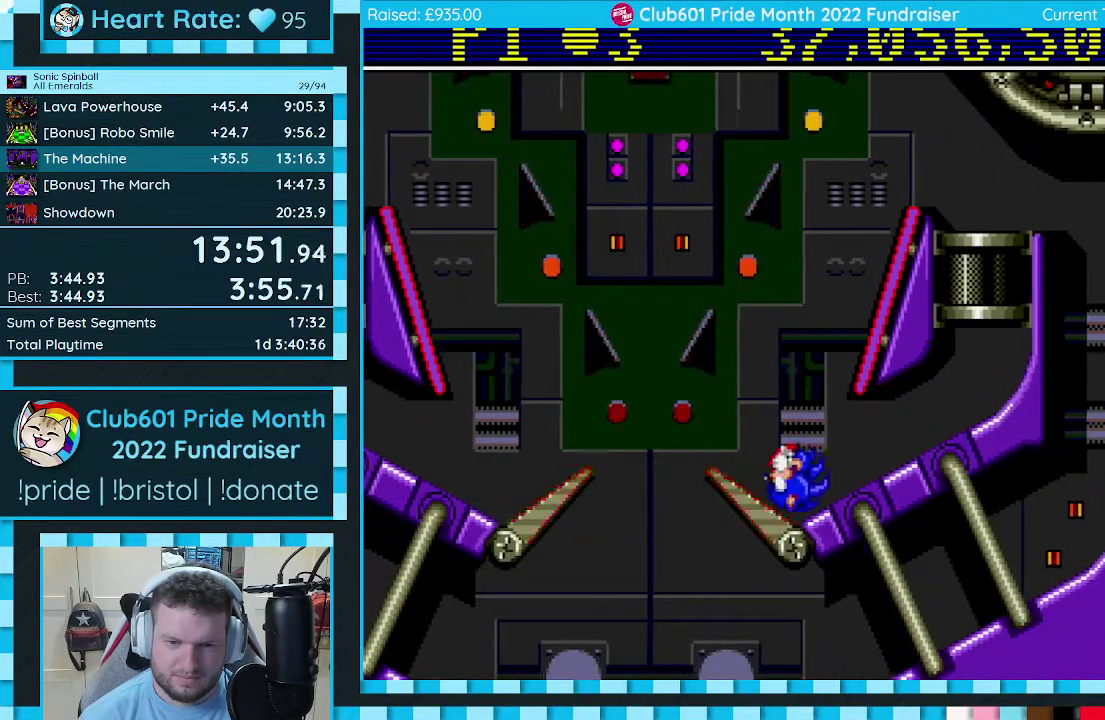
{"buttons": [], "events": [[33, "C", "up"], [33, "DPAD_DOWN", "up"], [150, "DPAD_LEFT", "up"]]}
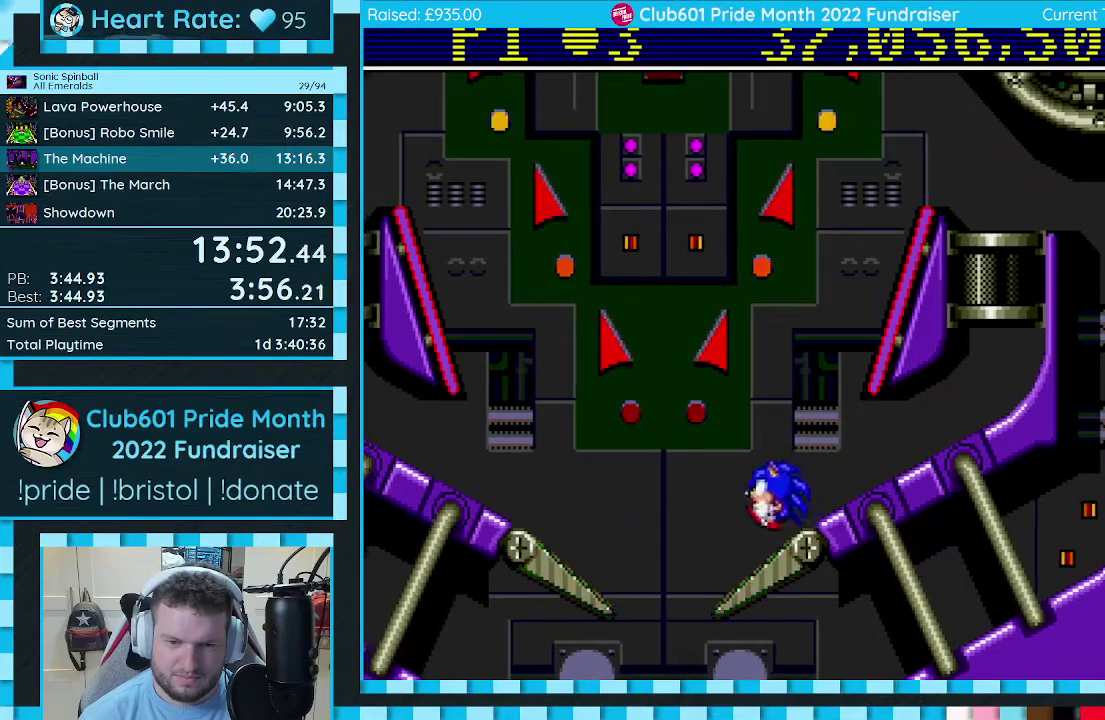
{"buttons": ["C"], "events": [[50, "C", "down"], [50, "DPAD_RIGHT", "down"], [333, "DPAD_RIGHT", "up"]]}
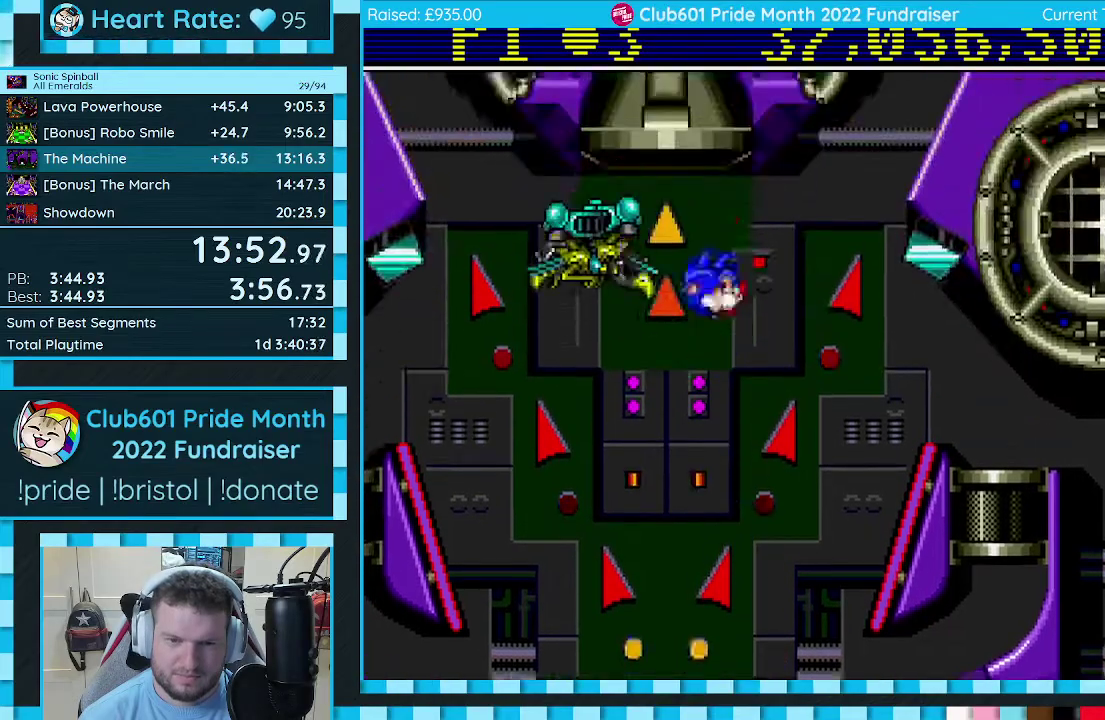
{"buttons": ["C", "DPAD_DOWN", "DPAD_LEFT"], "events": [[17, "DPAD_RIGHT", "down"], [33, "DPAD_DOWN", "down"], [183, "DPAD_RIGHT", "up"], [217, "DPAD_LEFT", "down"], [350, "DPAD_LEFT", "up"], [450, "DPAD_LEFT", "down"]]}
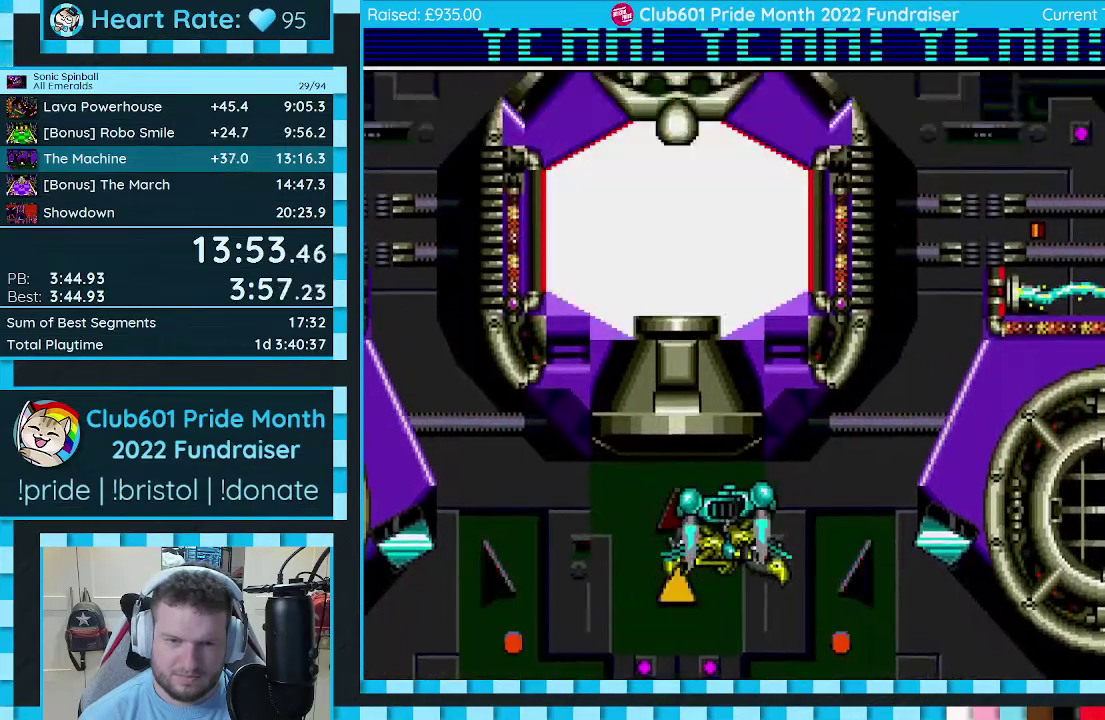
{"buttons": ["DPAD_LEFT"], "events": [[133, "C", "up"], [250, "DPAD_LEFT", "up"], [267, "DPAD_DOWN", "up"], [433, "DPAD_LEFT", "down"]]}
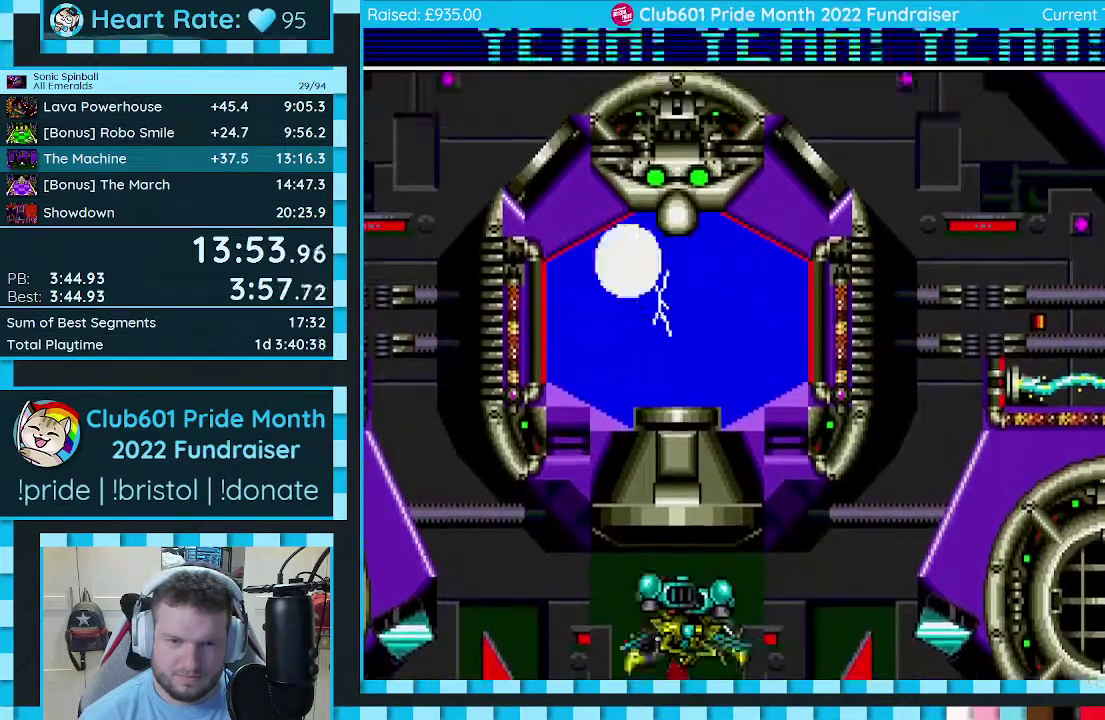
{"buttons": [], "events": [[367, "DPAD_LEFT", "up"]]}
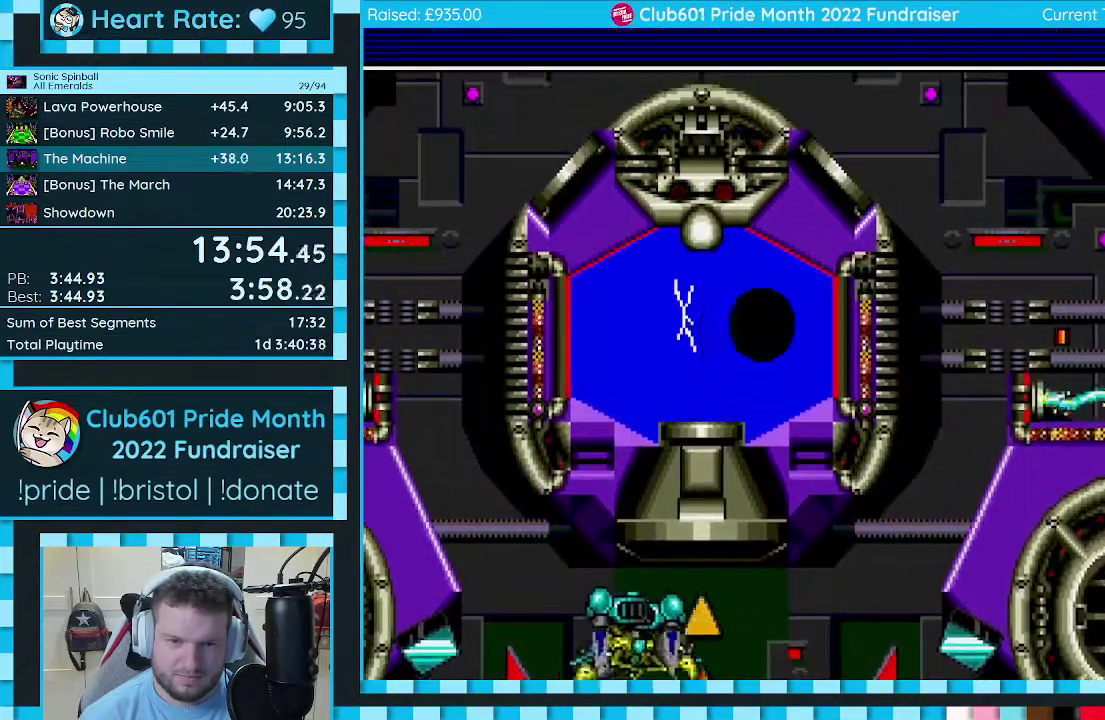
{"buttons": ["DPAD_LEFT"], "events": [[50, "DPAD_LEFT", "down"]]}
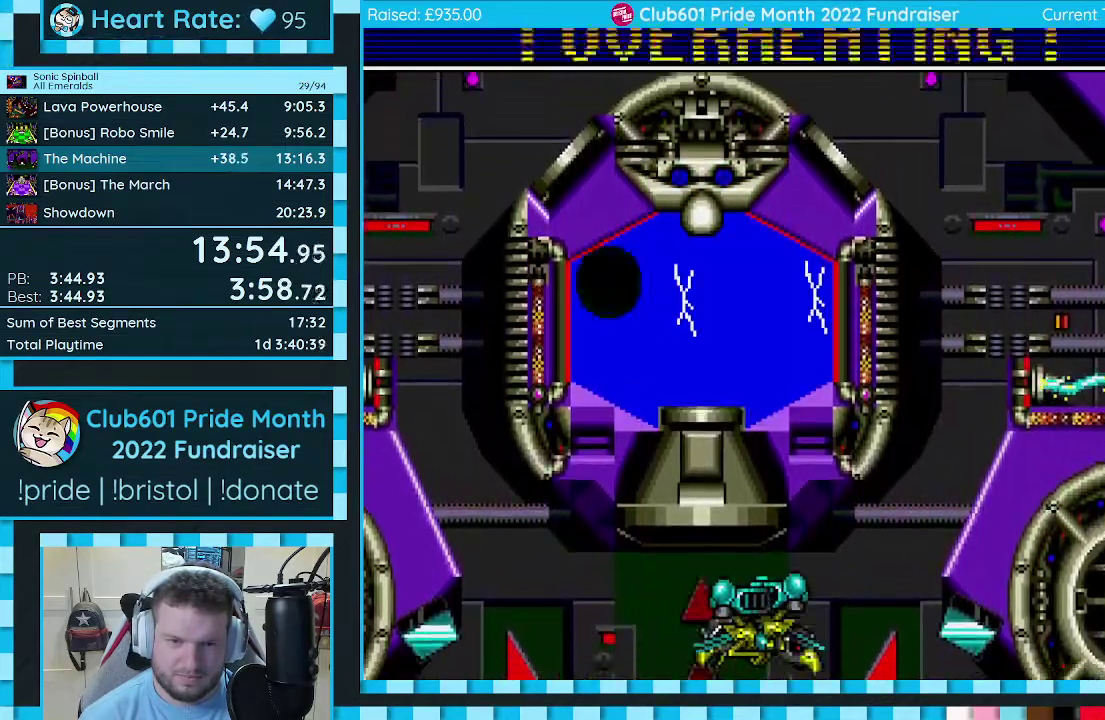
{"buttons": [], "events": [[367, "DPAD_LEFT", "up"]]}
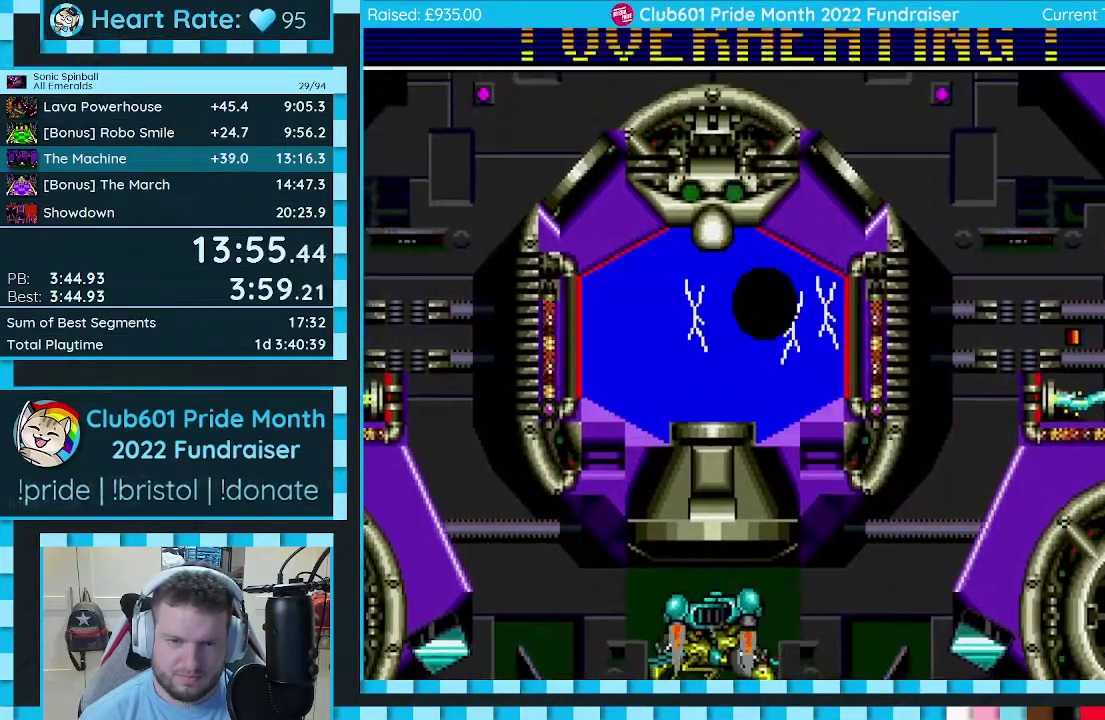
{"buttons": ["DPAD_LEFT"], "events": [[233, "DPAD_LEFT", "down"]]}
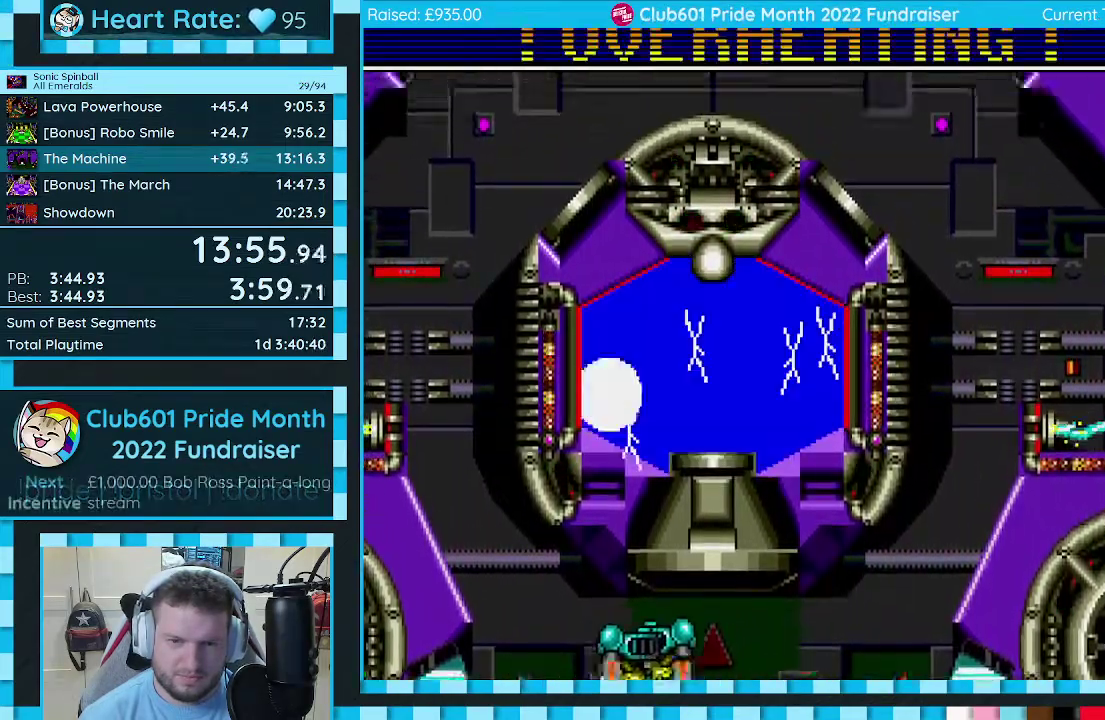
{"buttons": [], "events": [[150, "DPAD_LEFT", "up"]]}
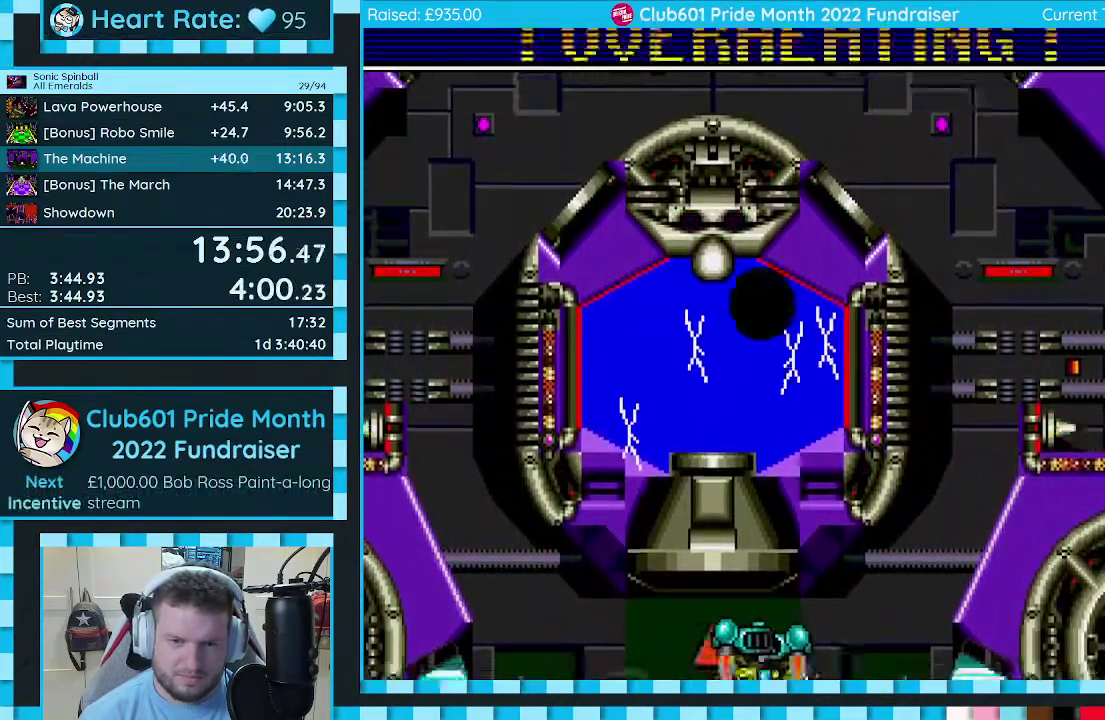
{"buttons": ["DPAD_LEFT"], "events": [[33, "DPAD_LEFT", "down"]]}
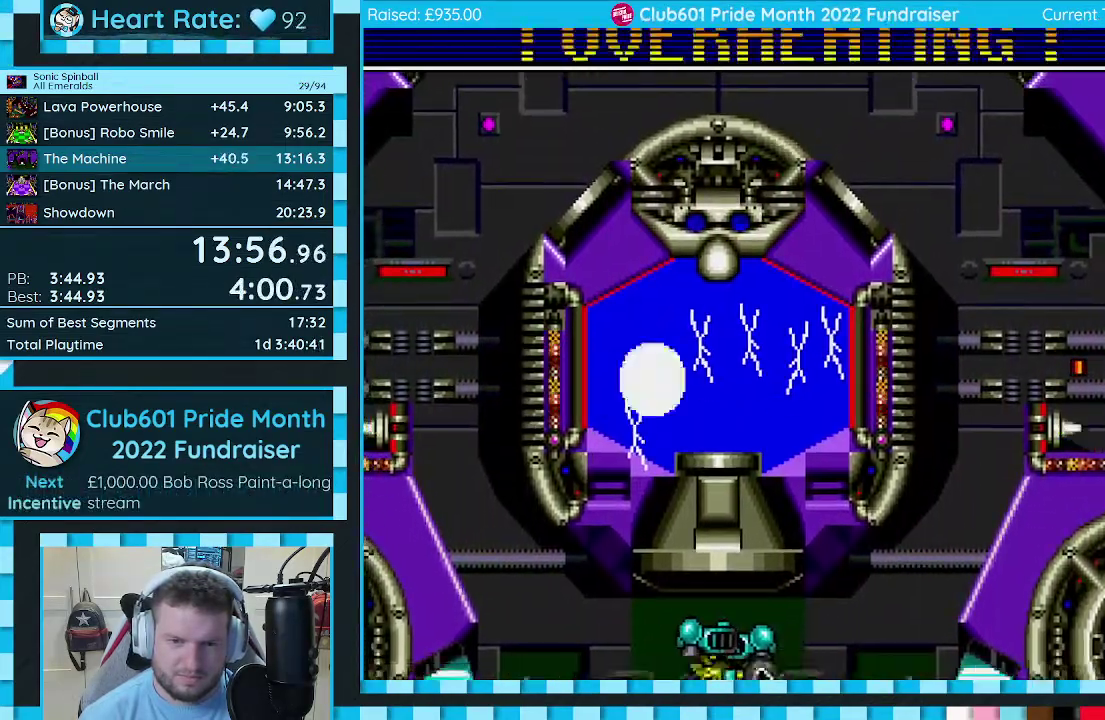
{"buttons": ["DPAD_LEFT"], "events": [[133, "DPAD_LEFT", "up"], [500, "DPAD_LEFT", "down"]]}
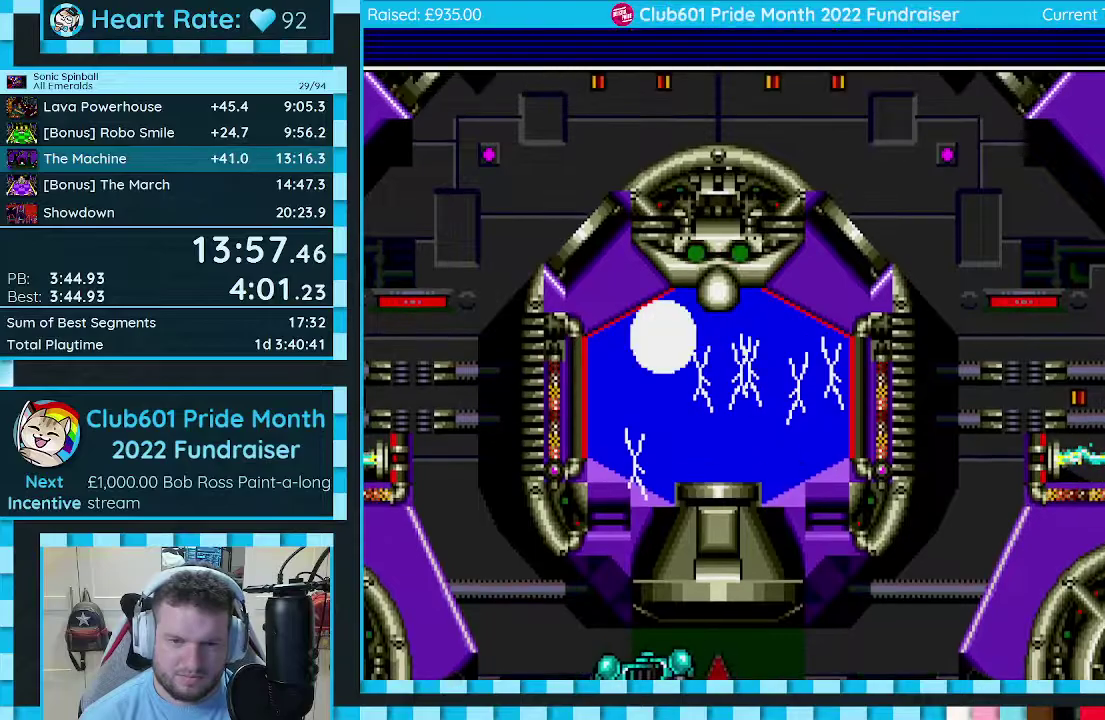
{"buttons": [], "events": [[400, "DPAD_LEFT", "up"]]}
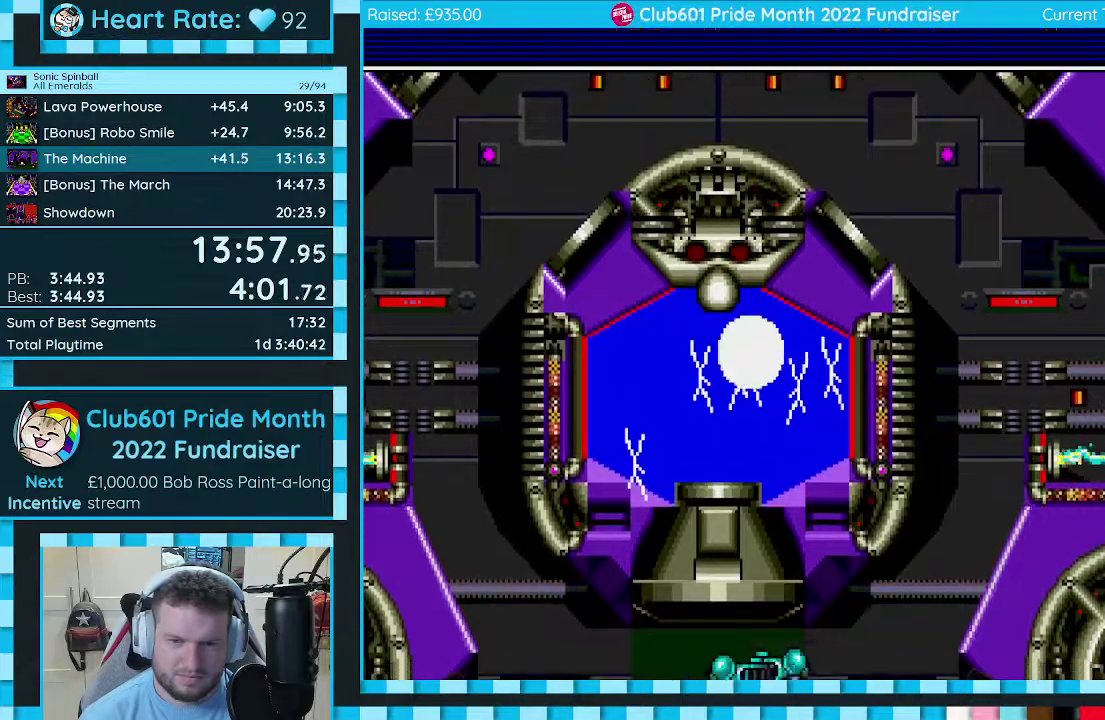
{"buttons": [], "events": [[83, "DPAD_LEFT", "down"], [383, "DPAD_LEFT", "up"]]}
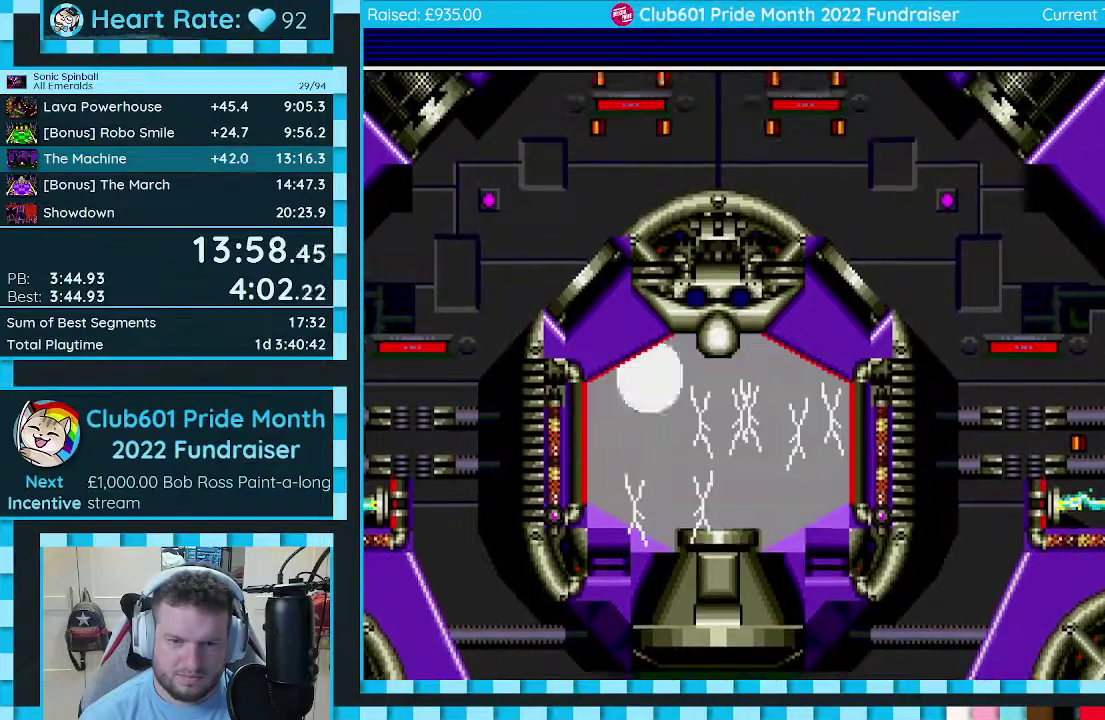
{"buttons": ["DPAD_LEFT"], "events": [[100, "DPAD_LEFT", "down"], [283, "DPAD_LEFT", "up"], [483, "DPAD_LEFT", "down"]]}
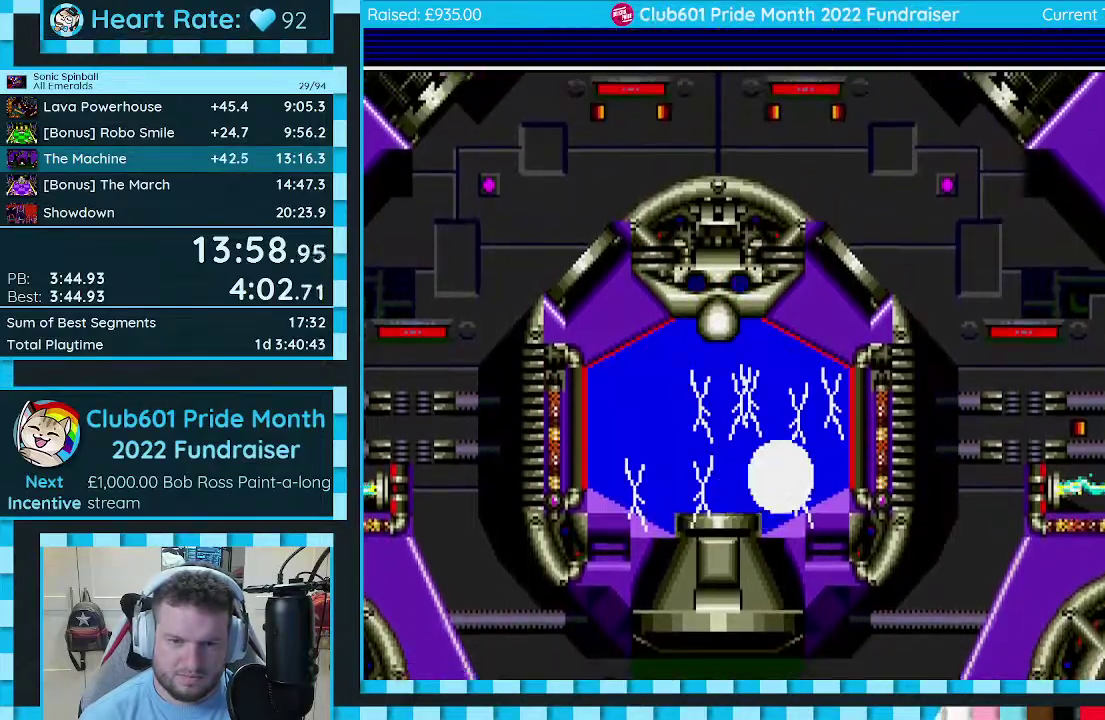
{"buttons": ["DPAD_LEFT"], "events": []}
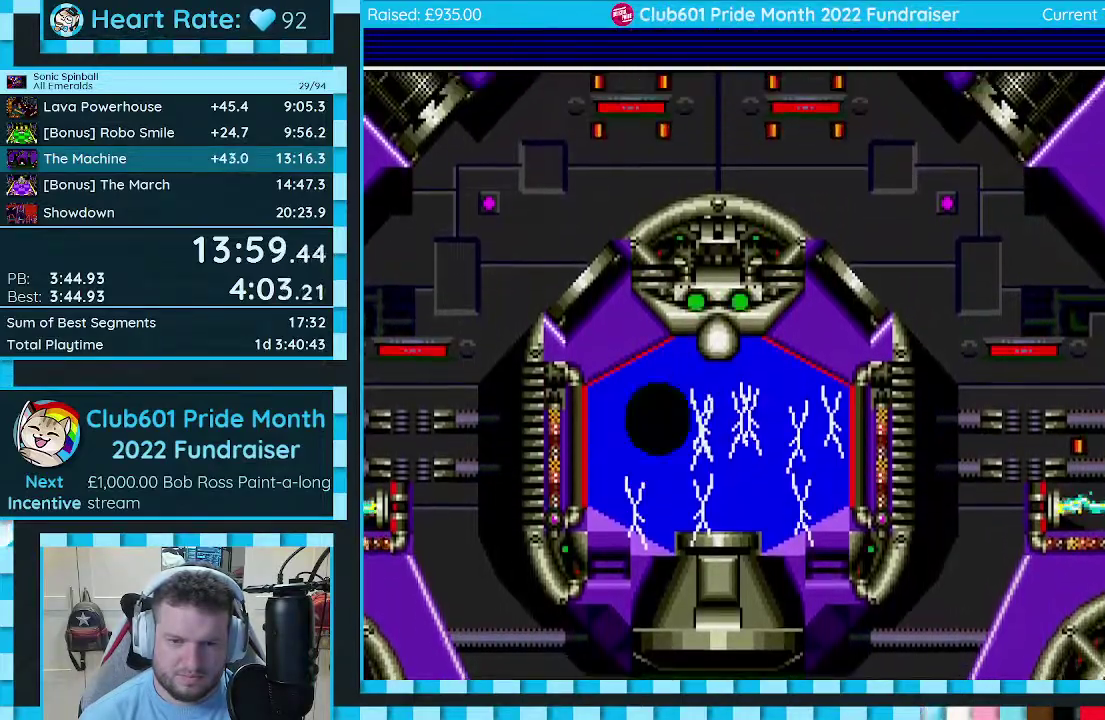
{"buttons": [], "events": [[83, "DPAD_LEFT", "up"]]}